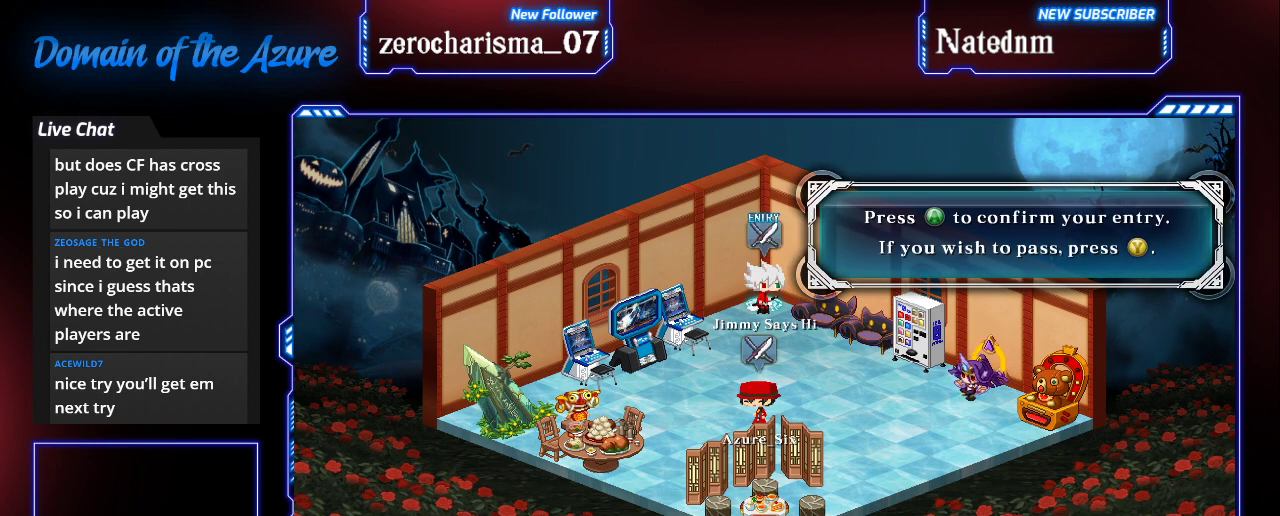
Gameplay with a controller (arcade stick); each line is a JSON object with the inputs held at the frame after it. "events" lists button and stick changes between this image and that frame as [ms after this image, input, new state], when the widget could be followed in between. Not read: L3 R3.
{"buttons": ["CIRCLE"], "left_stick": "center", "events": [[467, "CIRCLE", "down"]]}
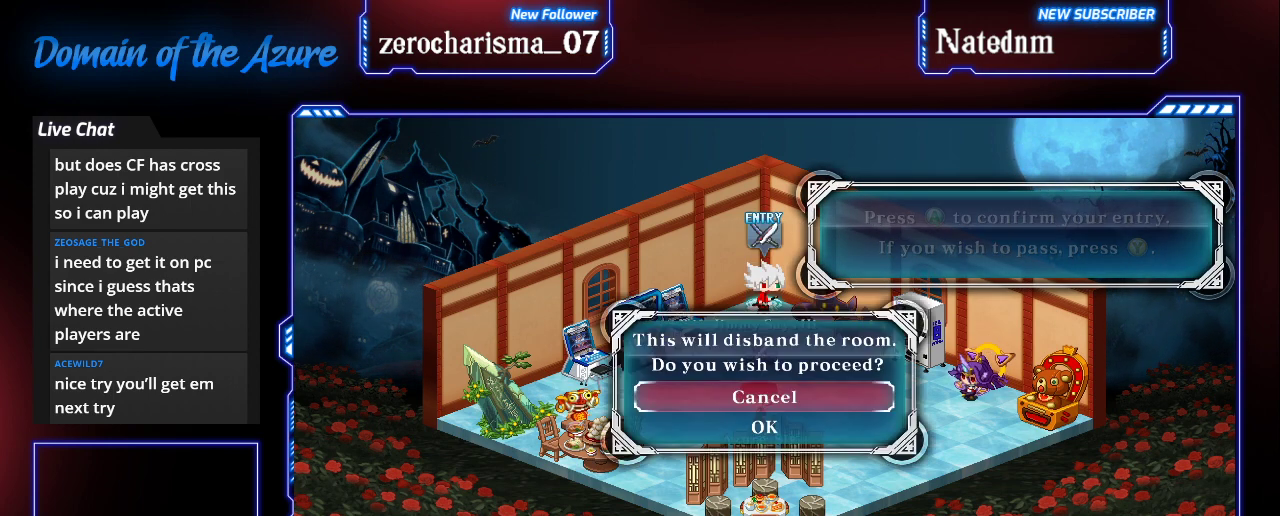
{"buttons": [], "left_stick": "center", "events": [[67, "CIRCLE", "up"]]}
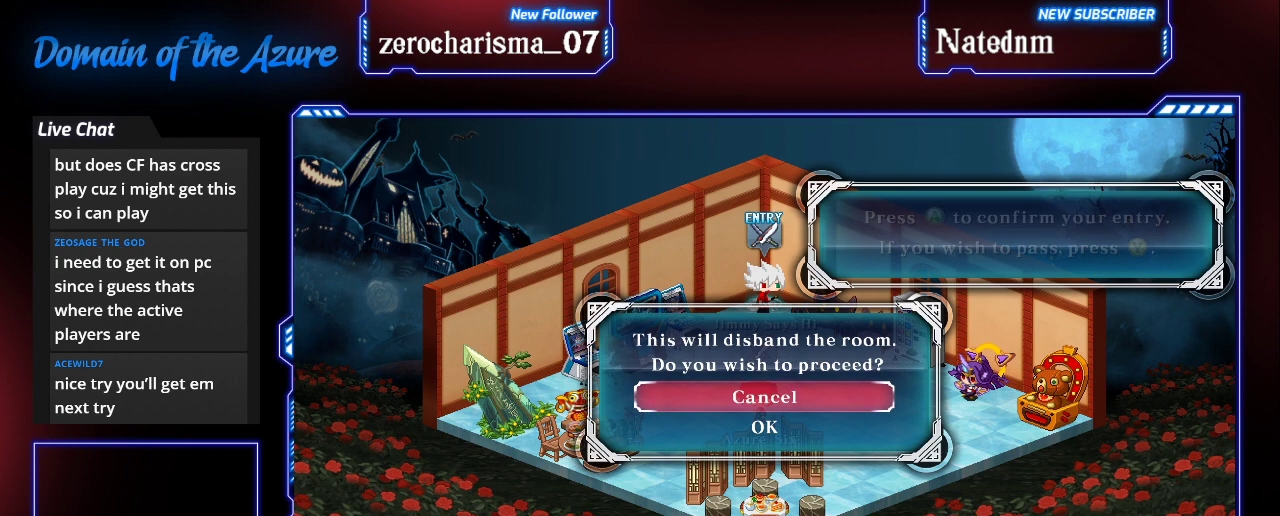
{"buttons": [], "left_stick": "center", "events": []}
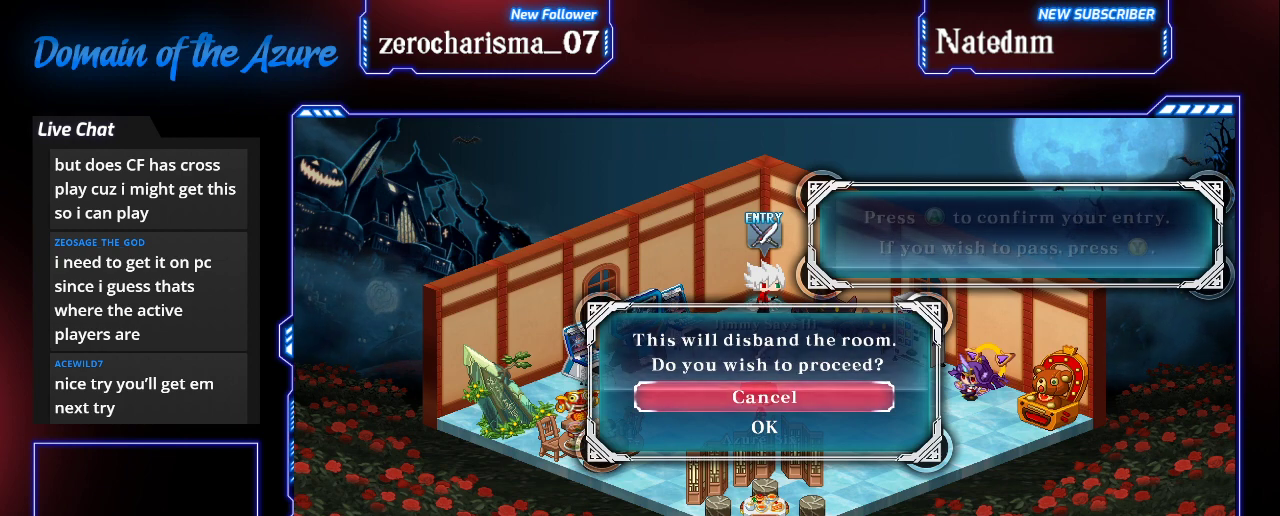
{"buttons": [], "left_stick": "center", "events": [[367, "CIRCLE", "down"], [433, "CIRCLE", "up"]]}
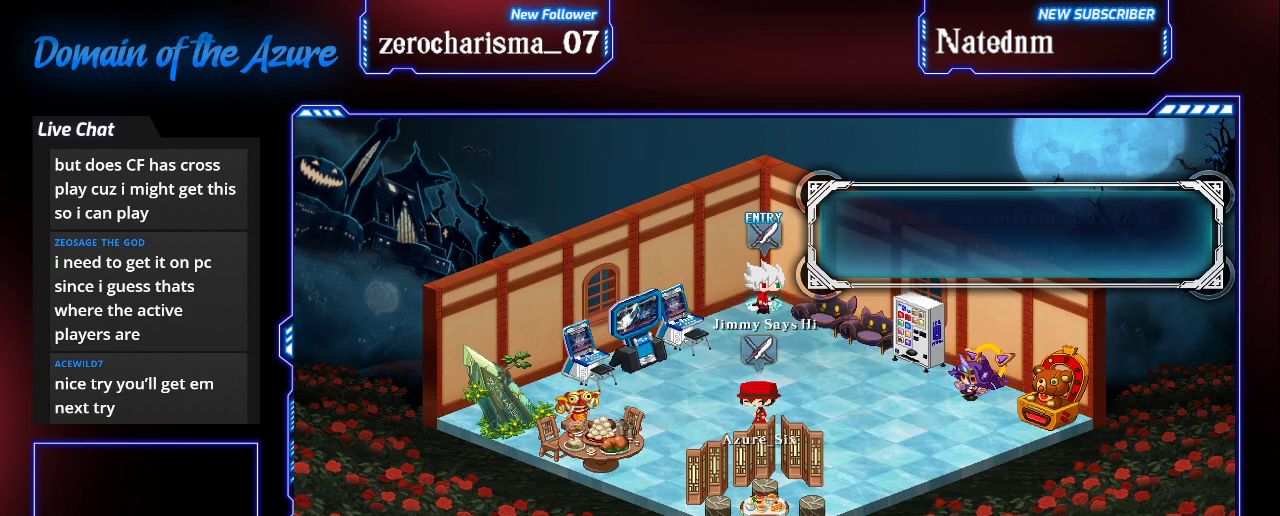
{"buttons": [], "left_stick": "center", "events": [[133, "CROSS", "down"], [200, "CROSS", "up"]]}
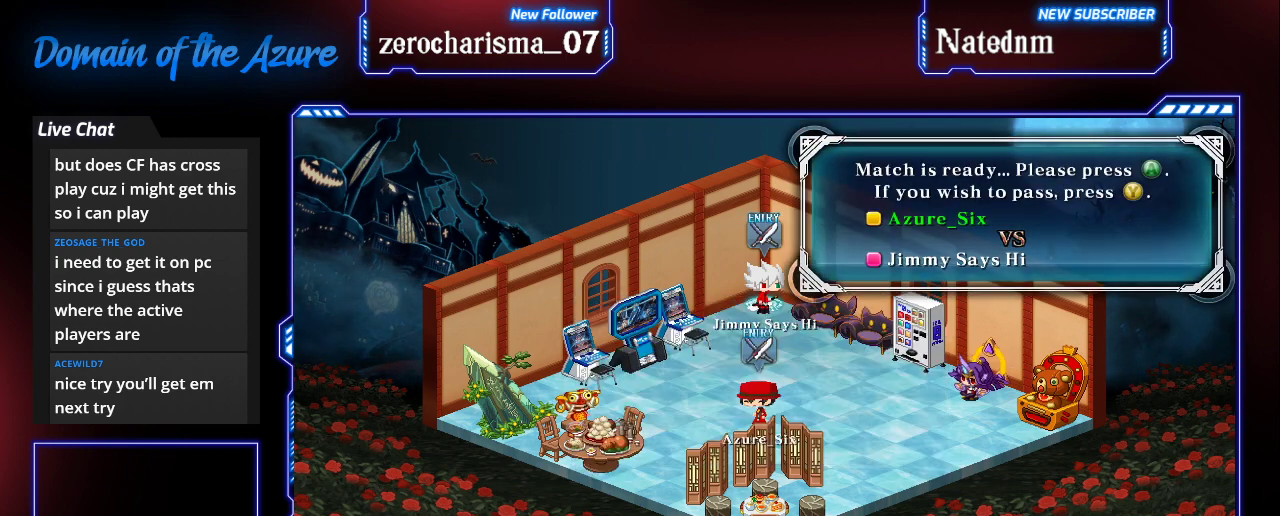
{"buttons": [], "left_stick": "center", "events": []}
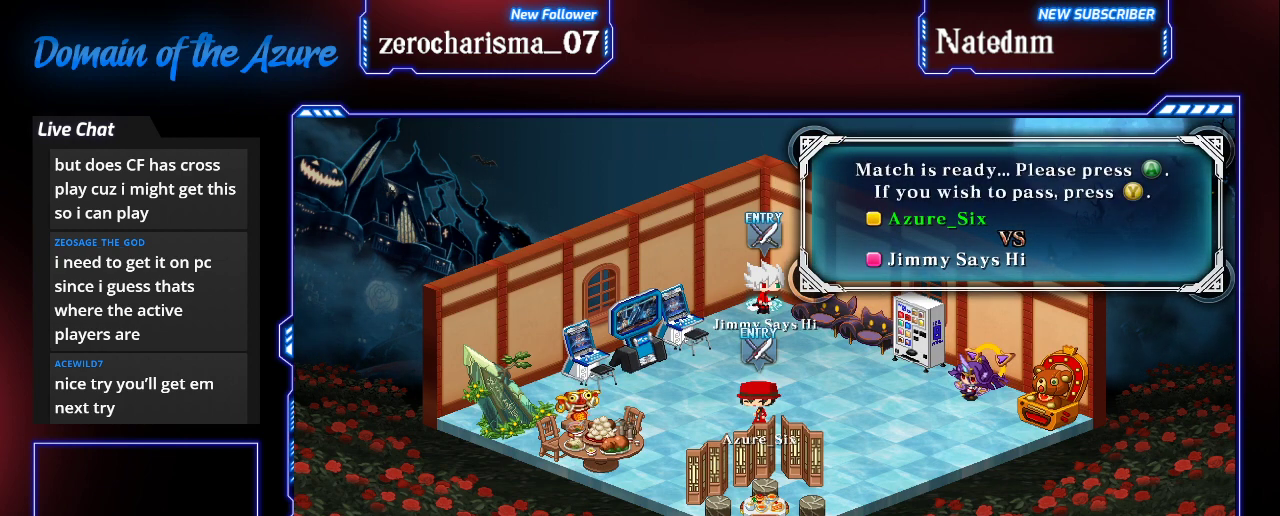
{"buttons": ["CROSS"], "left_stick": "center", "events": [[467, "CROSS", "down"]]}
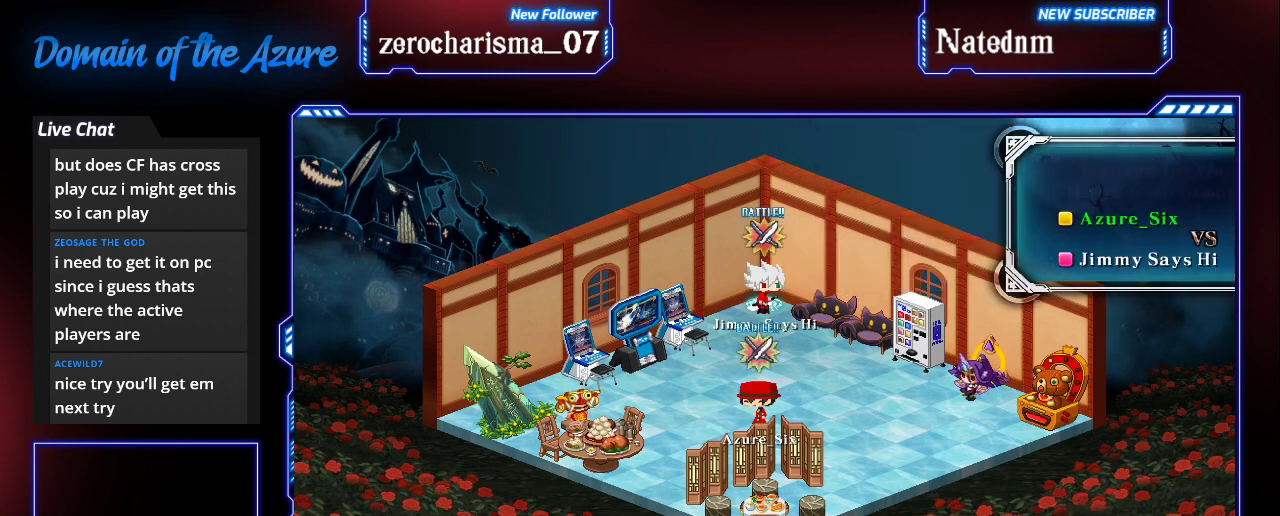
{"buttons": [], "left_stick": "center", "events": [[33, "CROSS", "up"]]}
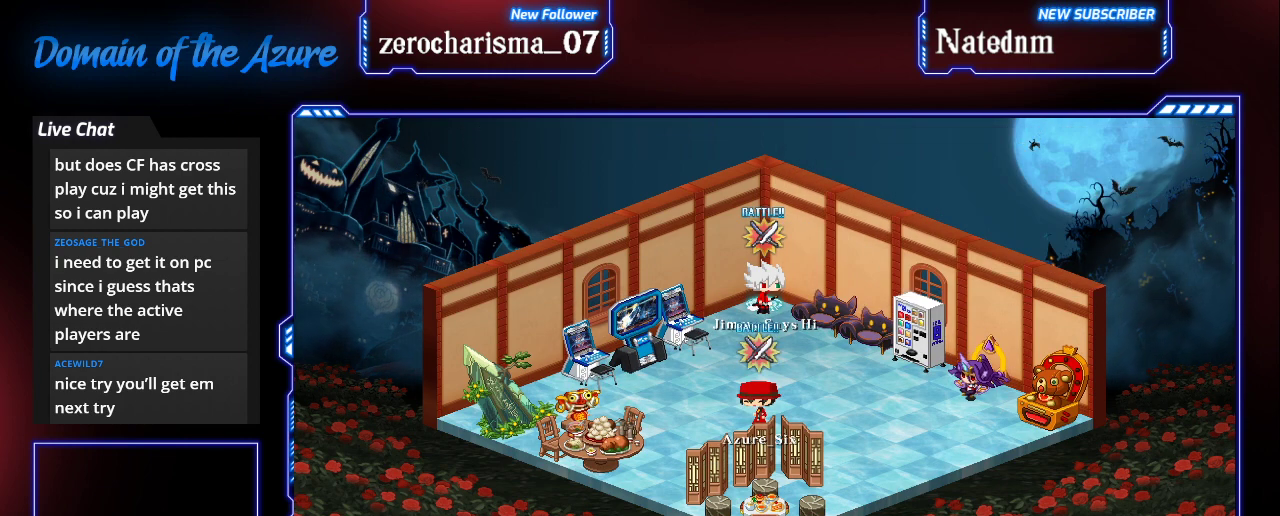
{"buttons": [], "left_stick": "center", "events": []}